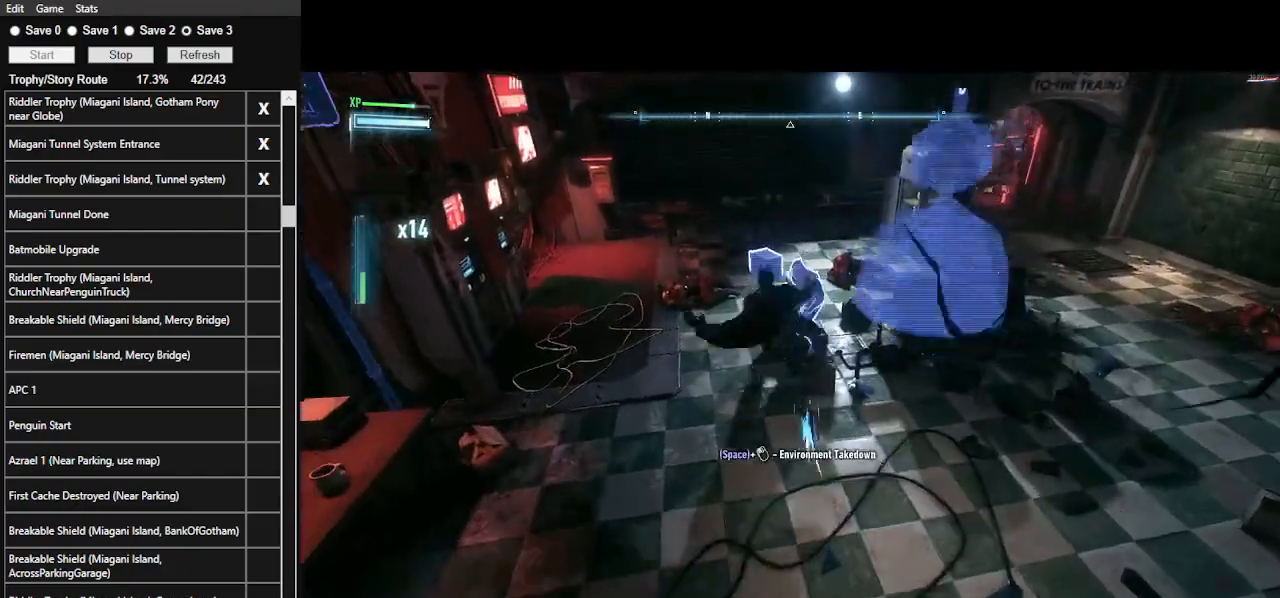
Gameplay with keyboard and mouse; each line is a JSON object with the keys and mouse buttons held at the frame after it. "events" lists presses ("down") and releases ("up") of ".", "/", "0", "1", "2", "3", "4", "5", "6", "7", "8", "9", "a", "alt_l", "alt_r", "b", "backslash", "backspace", "c", "caps_lock", "comma", "ctrl_l", "ctrl_r", "d", "e", "equals", "f", "g", "h", "i", "j", "k", "l", "lbracket", "m", "minus", "n", "o", "p", "q", "quote", "r", "rbracket", "return", "s", "semicolon", "shift_l", "shift_r", "space", "super", "t", "tab", "tilde", "u", "v", "w", "x", "y", "z", "mouse_left", "mouse_wheel" and "mouse_right" between this image and that frame as [ms after this image, input, new state], when the widget could be followed in between. "mouse_left", "mouse_wheel", "mouse_right" = the "left", "wheel", "right" buttons of the "mouse" list. No other keys are recorded. "wheel" means that the mouse wheel is clicked or scrolled. Not read: mouse_move.
{"keys": ["w"], "mouse": [], "events": [[333, "mouse_left", "down"], [466, "mouse_left", "up"]]}
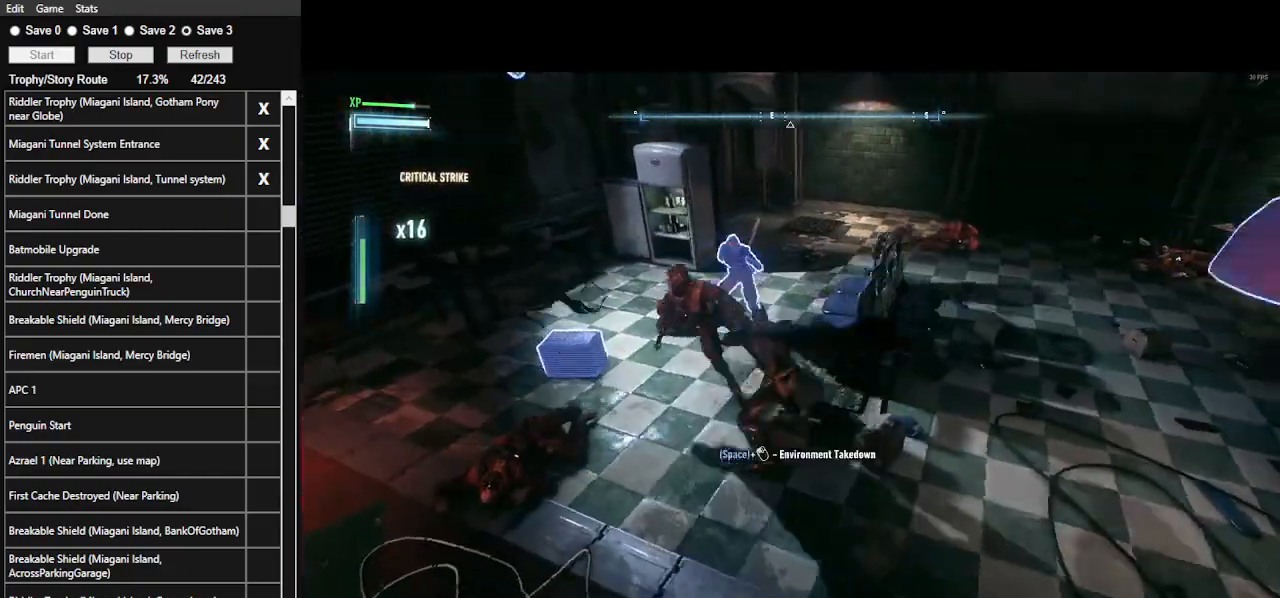
{"keys": ["w"], "mouse": [], "events": []}
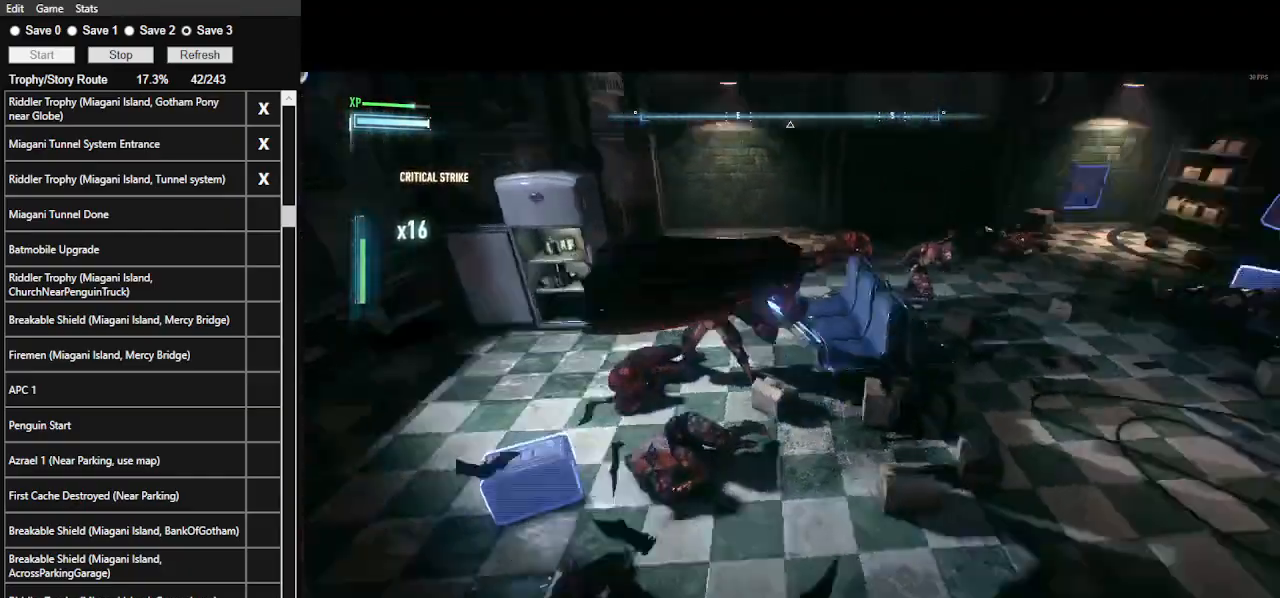
{"keys": ["w"], "mouse": [], "events": []}
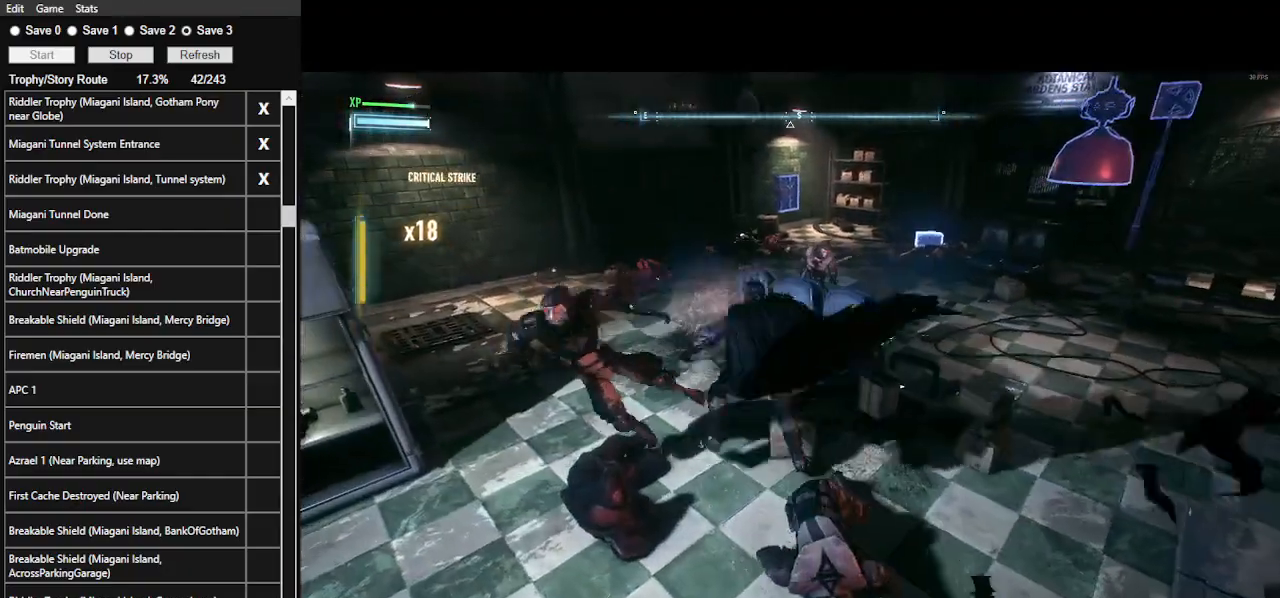
{"keys": ["w"], "mouse": [], "events": [[100, "mouse_left", "down"], [266, "mouse_left", "up"]]}
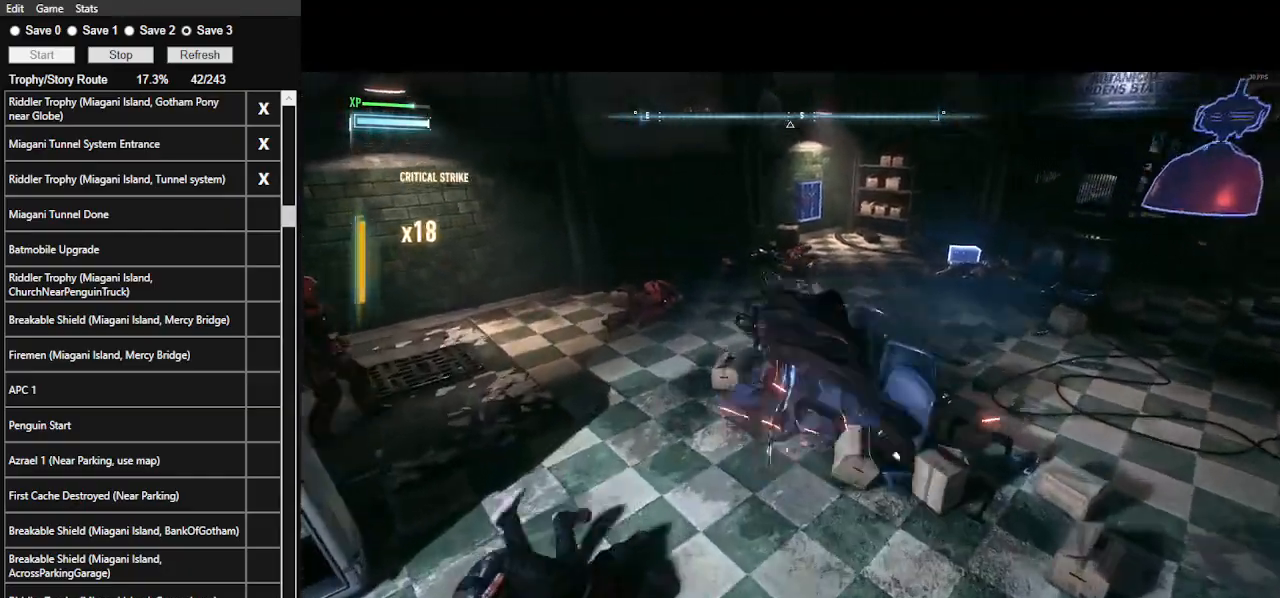
{"keys": ["w"], "mouse": [], "events": [[233, "r", "down"], [366, "r", "up"], [400, "r", "down"], [500, "r", "up"]]}
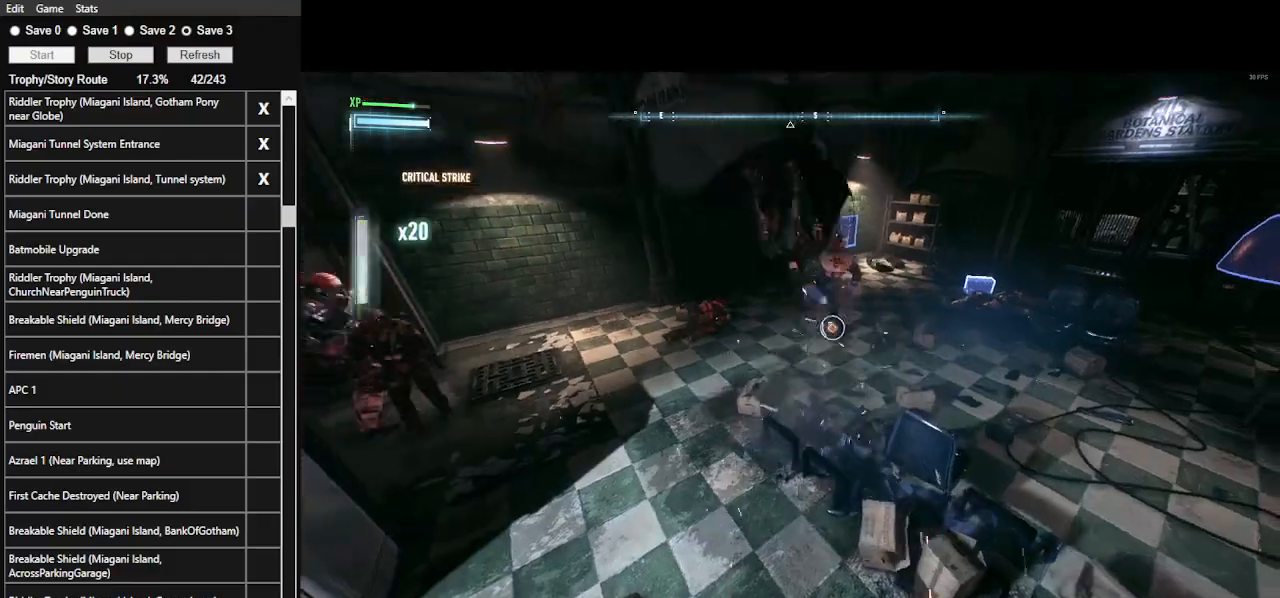
{"keys": ["w"], "mouse": [], "events": []}
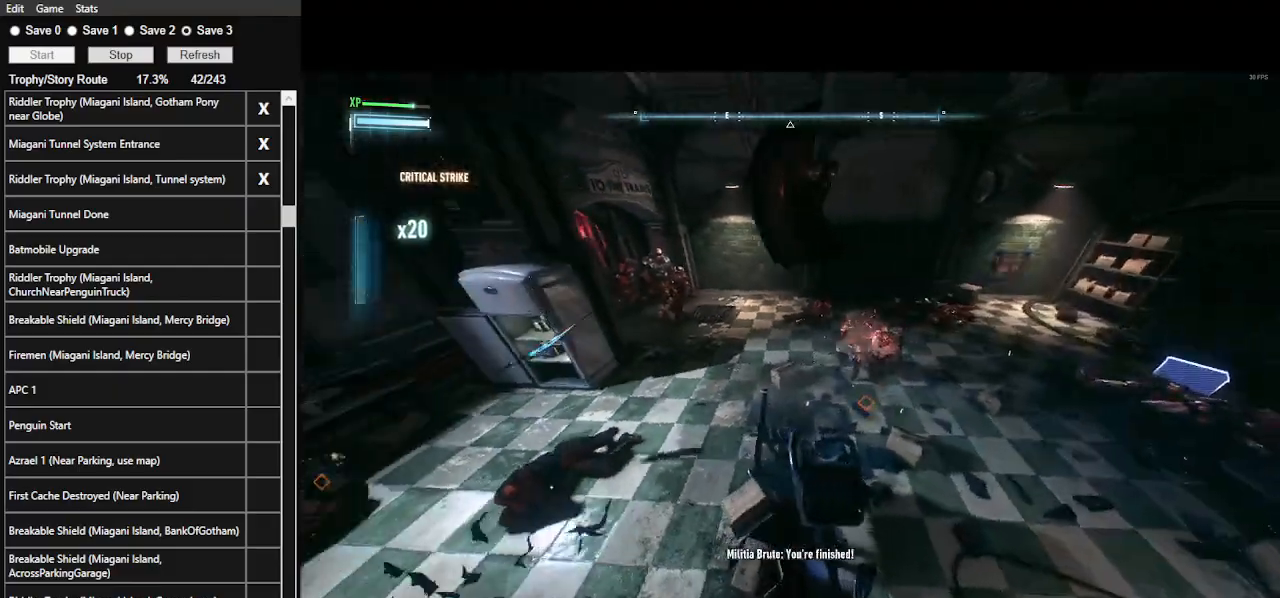
{"keys": ["w"], "mouse": [], "events": []}
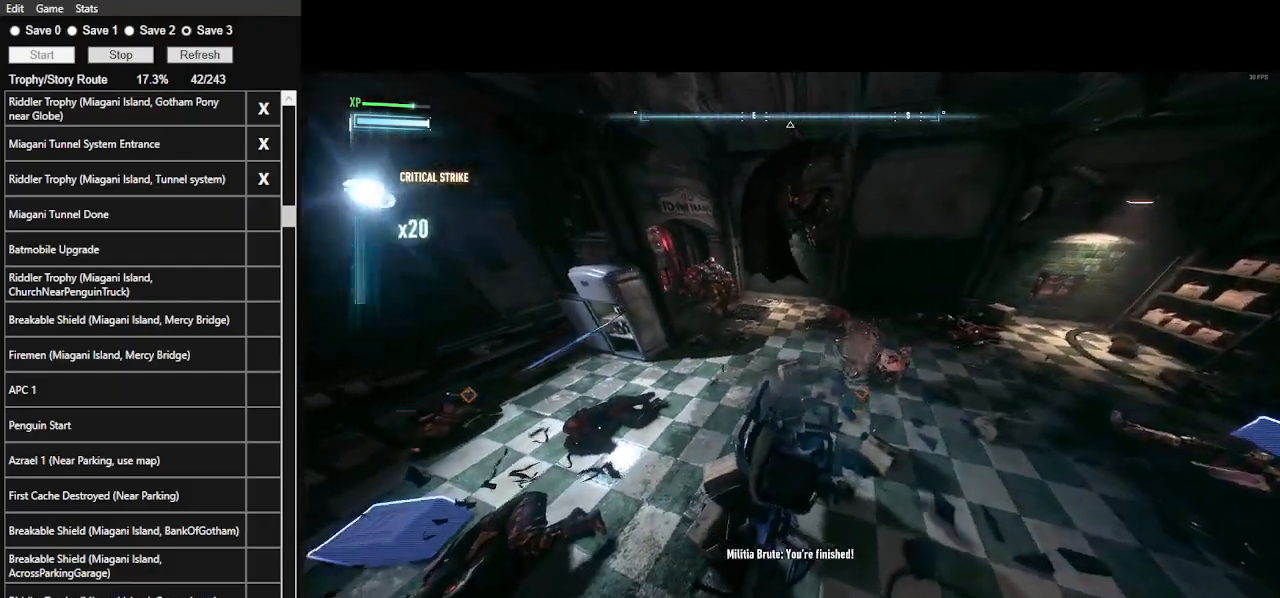
{"keys": ["w"], "mouse": [], "events": []}
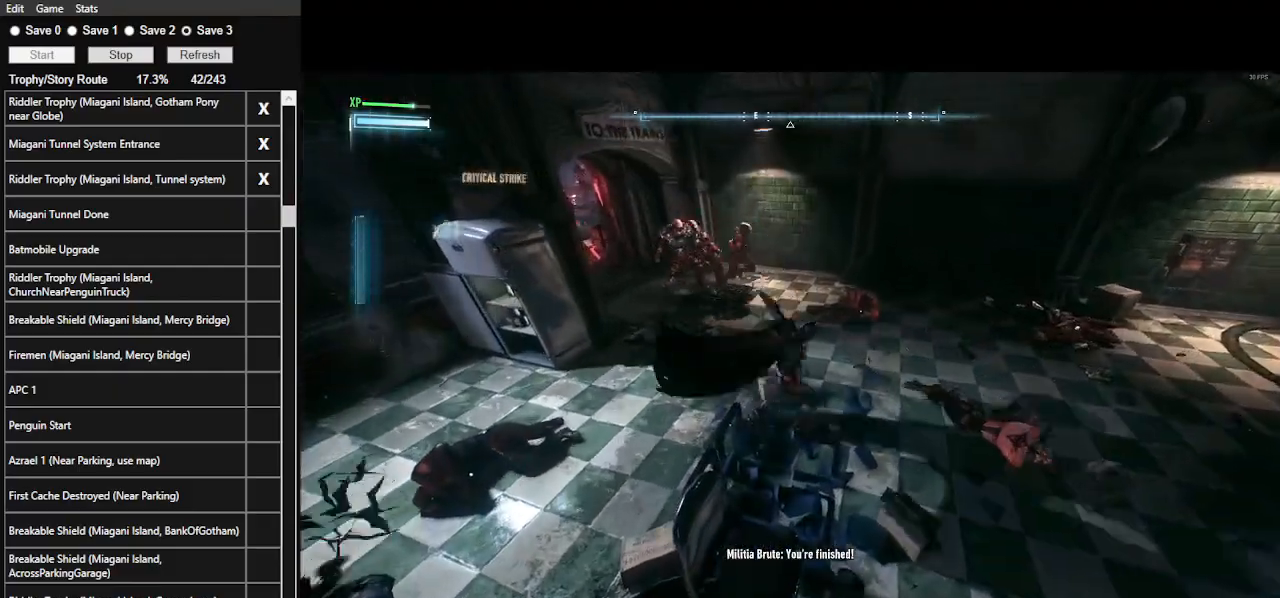
{"keys": ["w"], "mouse": [], "events": [[233, "mouse_left", "down"], [333, "mouse_left", "up"]]}
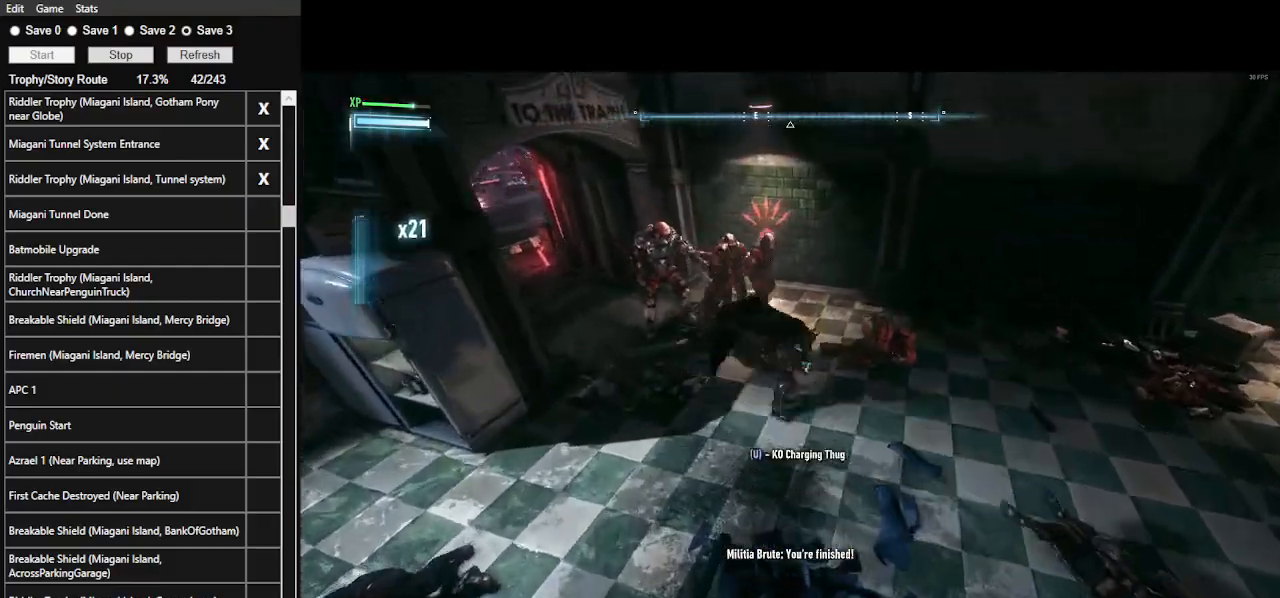
{"keys": ["w"], "mouse": [], "events": []}
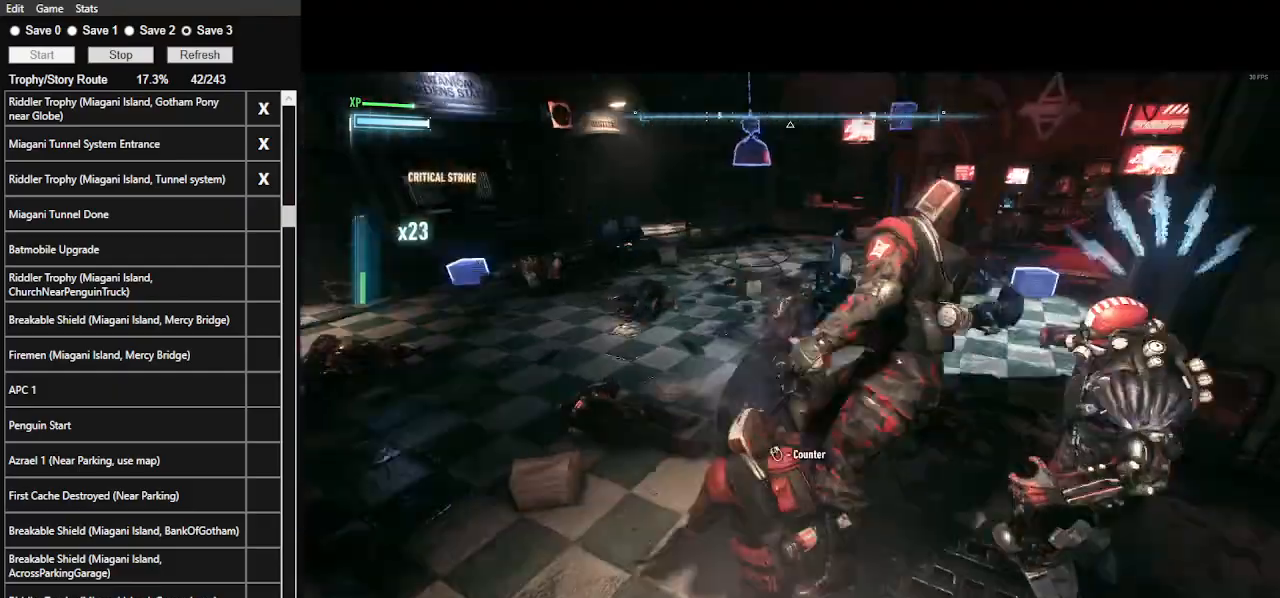
{"keys": ["w"], "mouse": [], "events": [[33, "space", "down"], [133, "space", "up"], [166, "space", "down"], [266, "space", "up"]]}
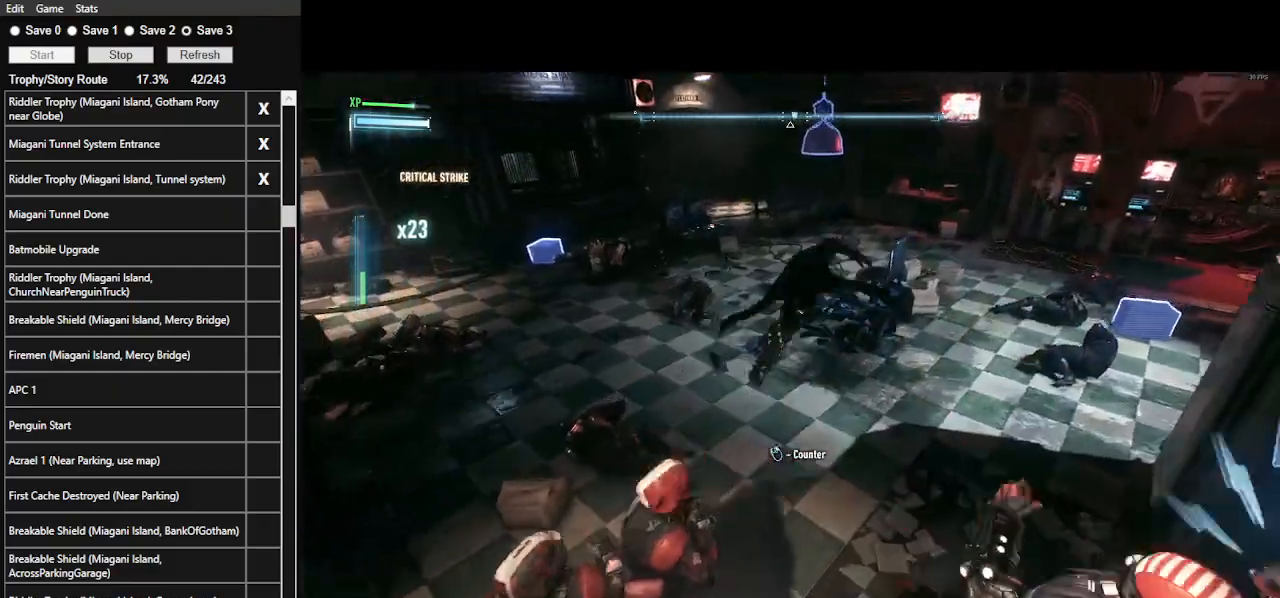
{"keys": ["w"], "mouse": [], "events": []}
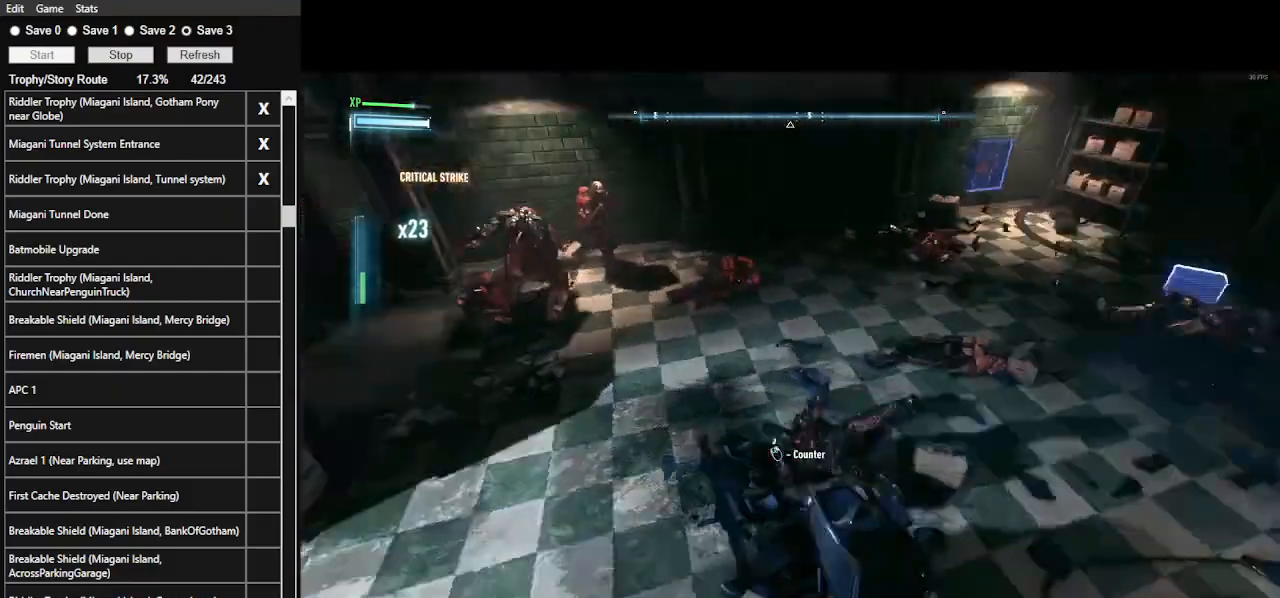
{"keys": ["w"], "mouse": [], "events": [[333, "mouse_left", "down"], [500, "mouse_left", "up"]]}
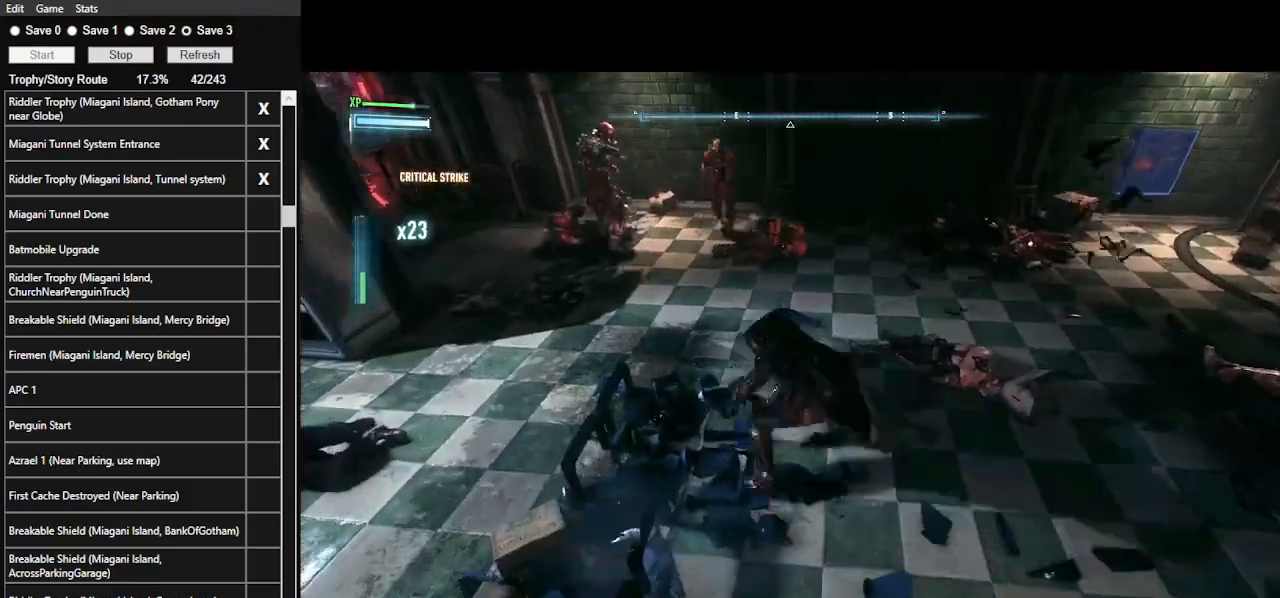
{"keys": ["w"], "mouse": [], "events": []}
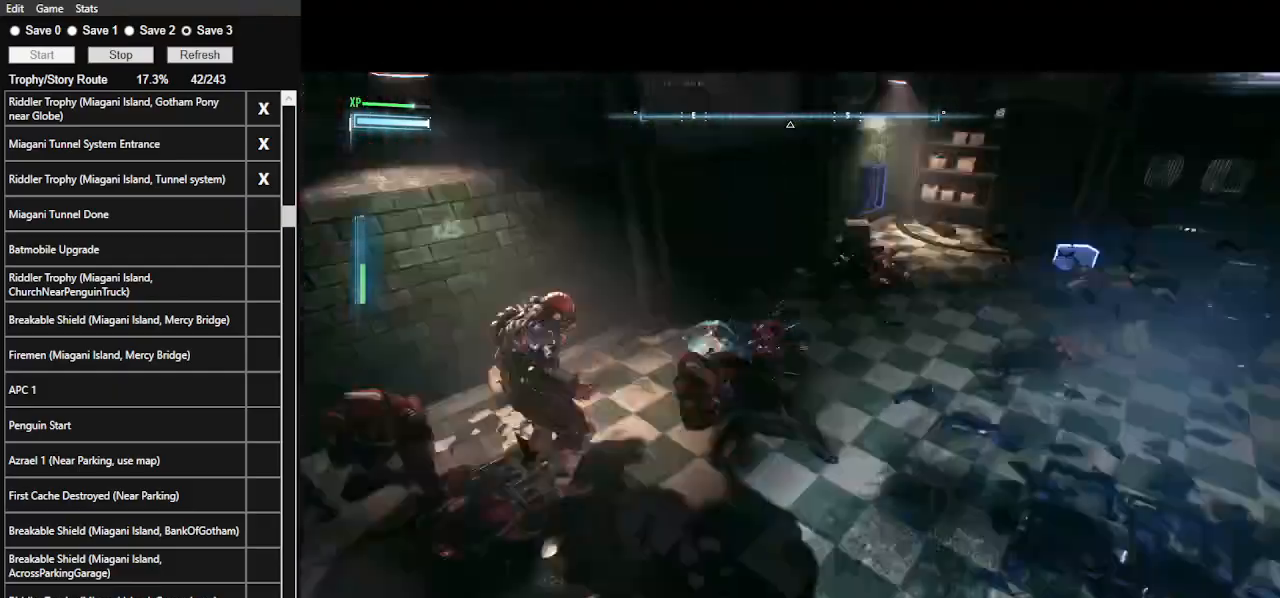
{"keys": ["w"], "mouse": [], "events": [[233, "space", "down"], [366, "space", "up"], [433, "space", "down"], [500, "space", "up"]]}
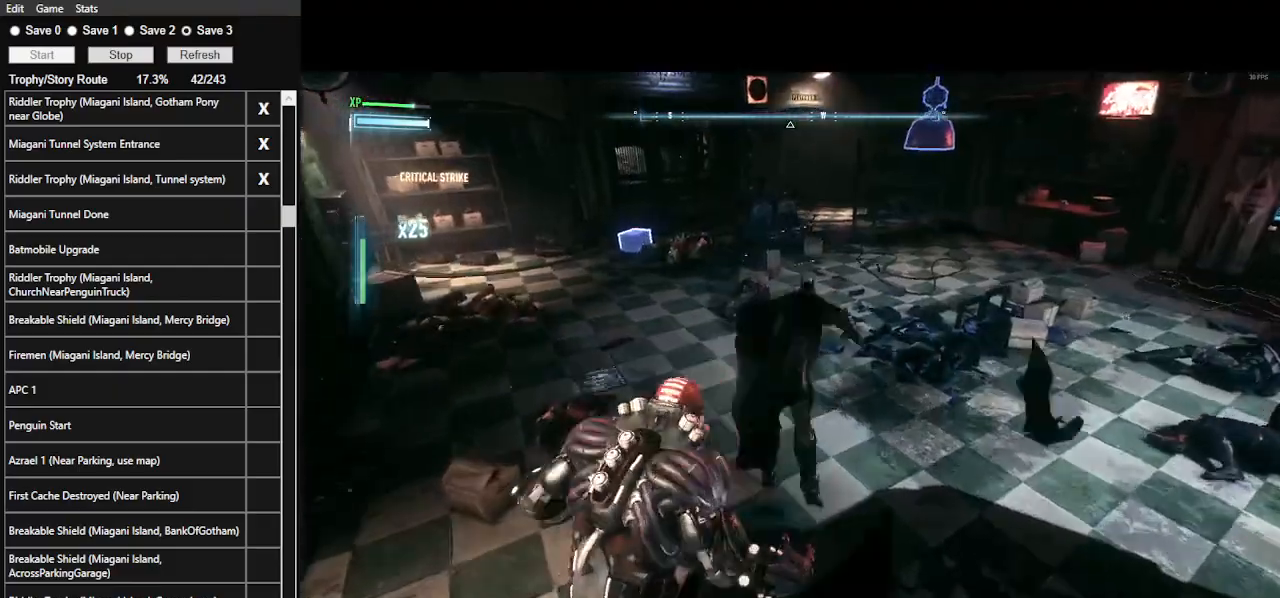
{"keys": ["w"], "mouse": [], "events": []}
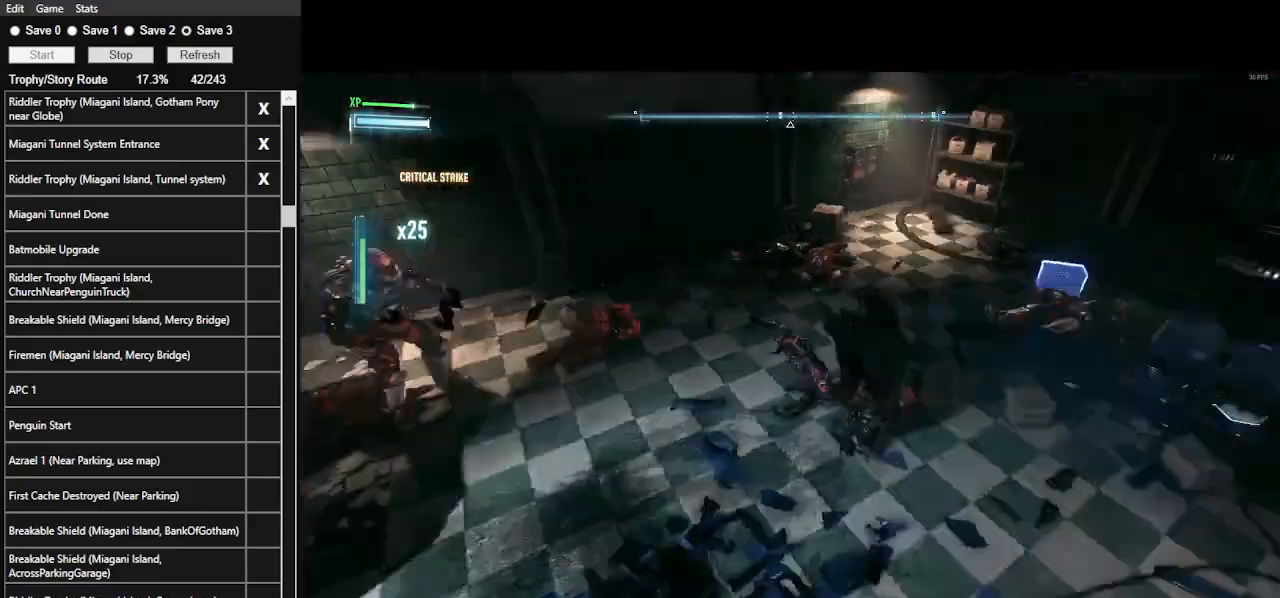
{"keys": ["w"], "mouse": [], "events": []}
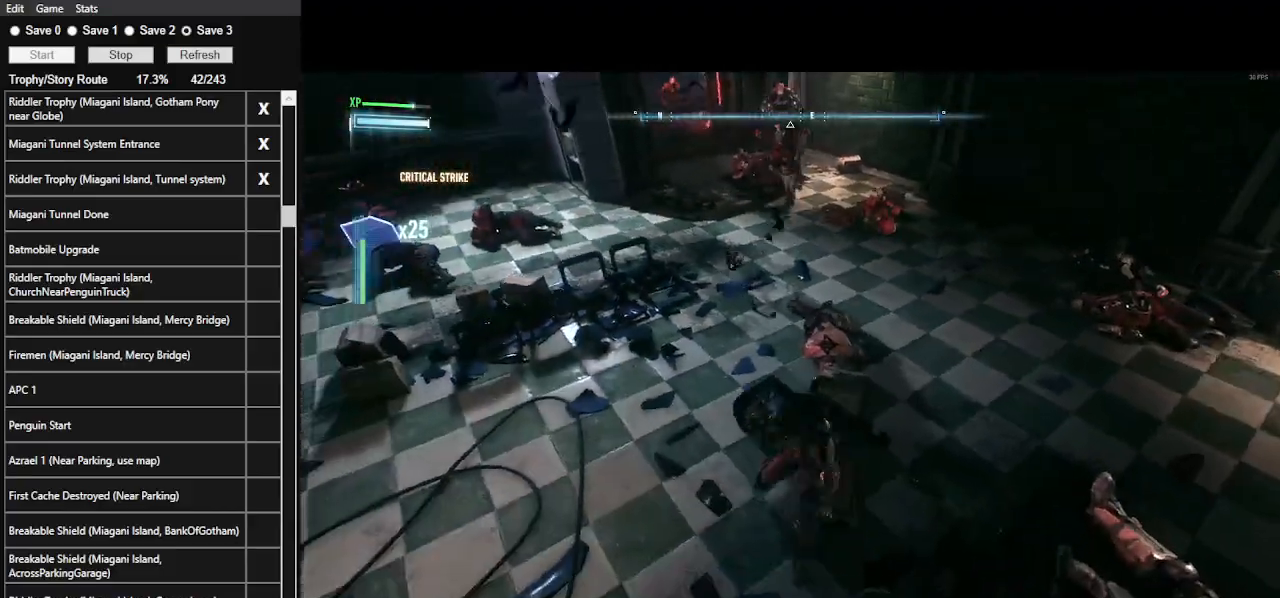
{"keys": ["w"], "mouse": [], "events": []}
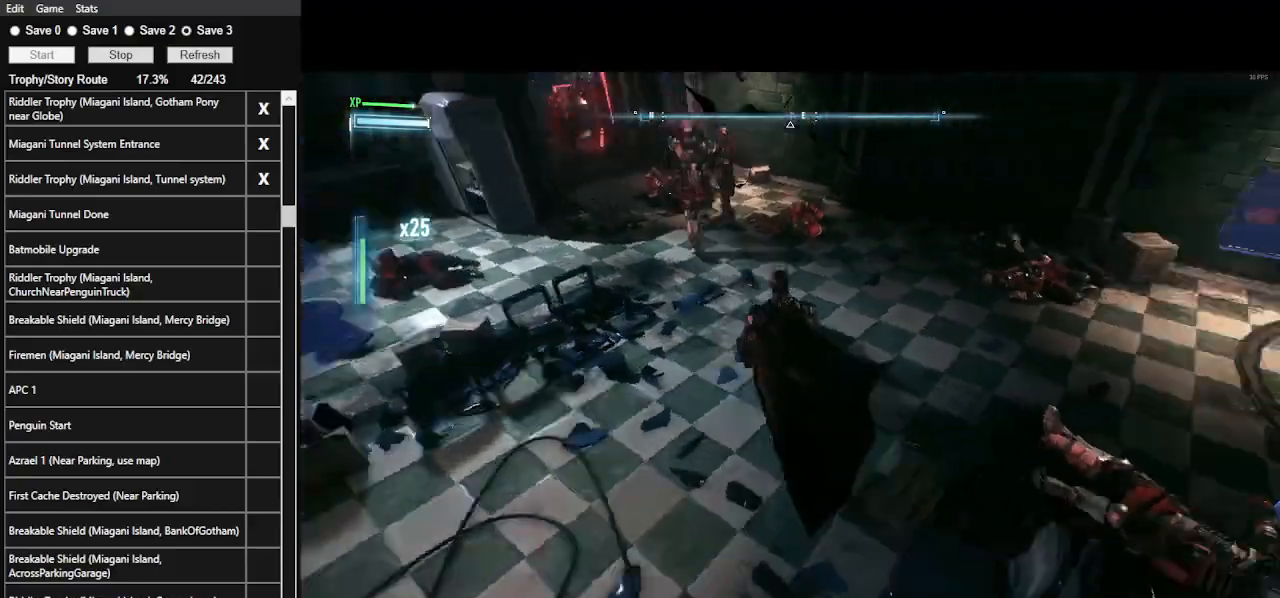
{"keys": ["w"], "mouse": [], "events": [[66, "space", "down"], [166, "space", "up"], [233, "space", "down"], [333, "space", "up"]]}
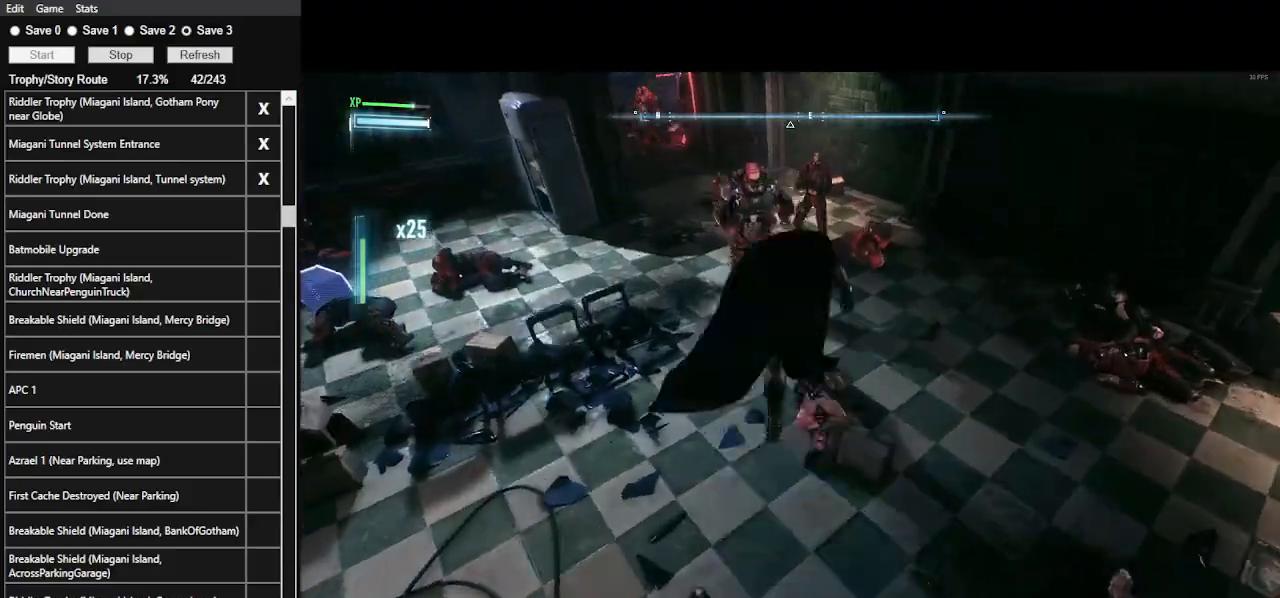
{"keys": ["w"], "mouse": [], "events": []}
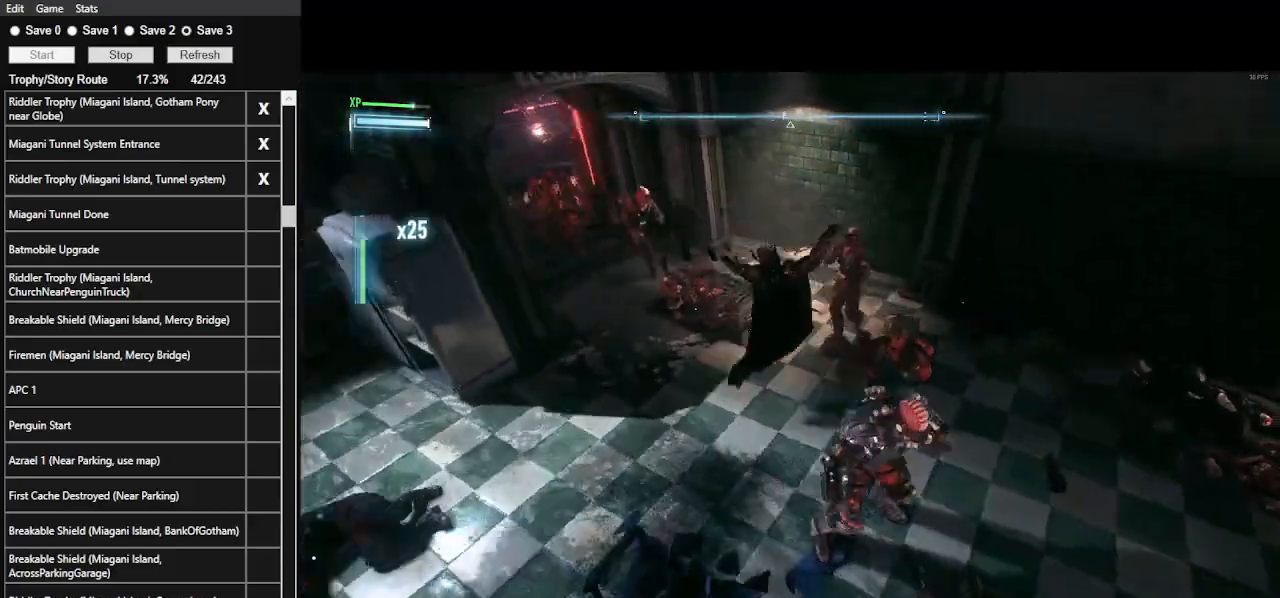
{"keys": ["w"], "mouse": [], "events": [[333, "mouse_left", "down"], [433, "mouse_left", "up"]]}
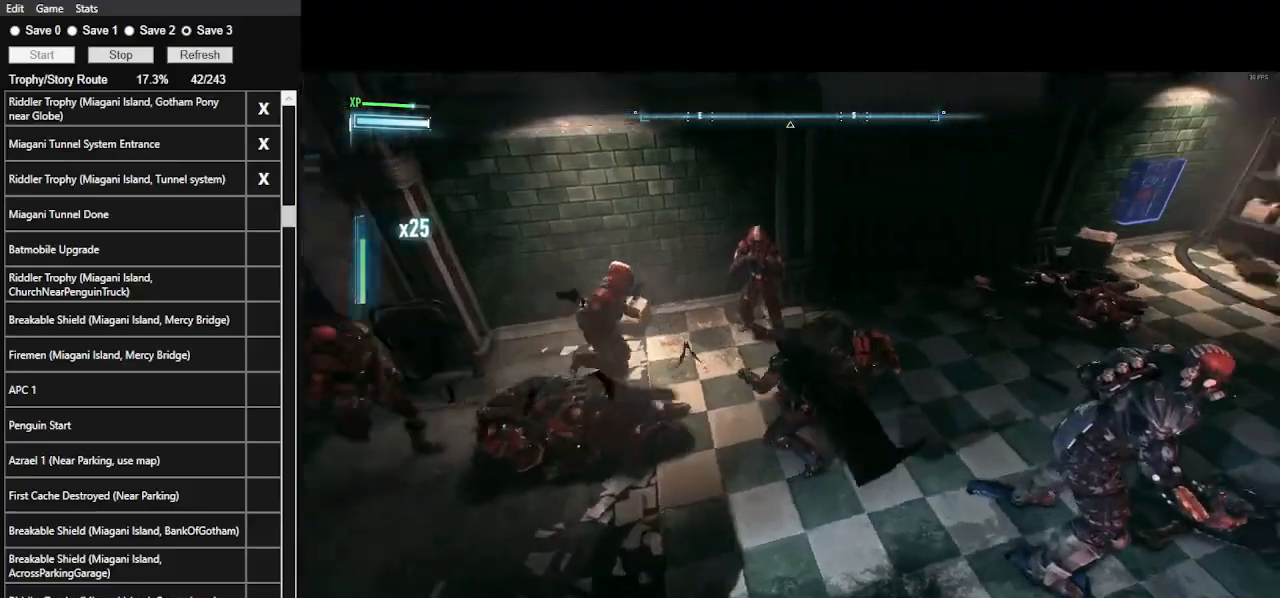
{"keys": ["w"], "mouse": [], "events": []}
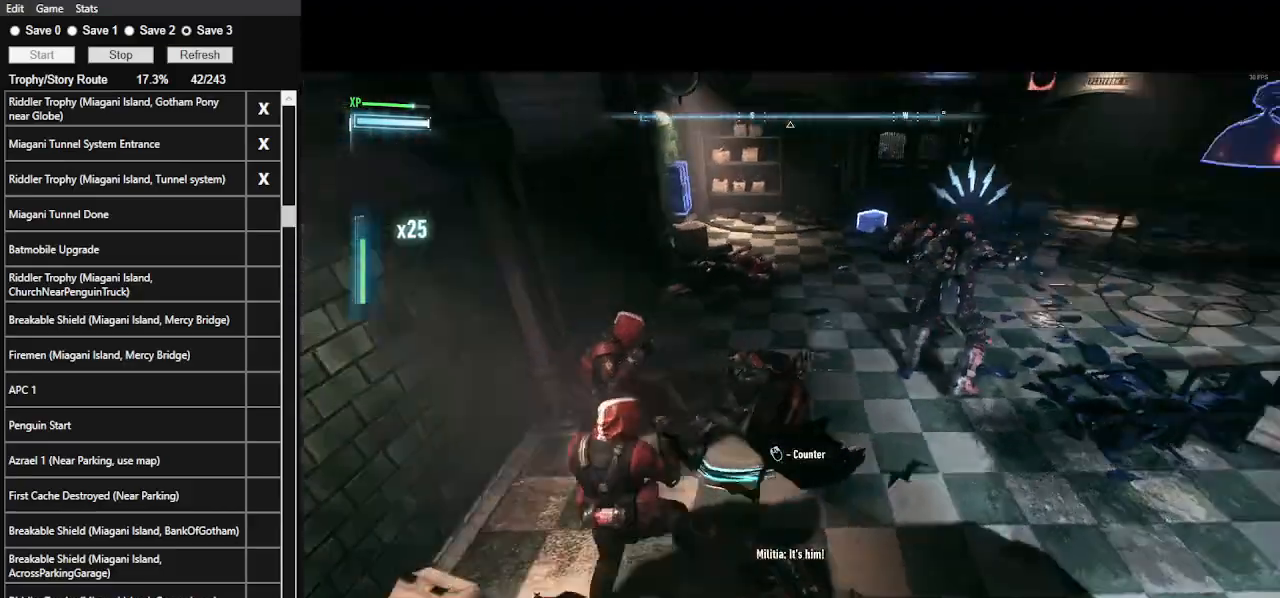
{"keys": ["space", "w"], "mouse": [], "events": [[166, "space", "down"], [266, "space", "up"], [300, "space", "down"], [466, "space", "up"], [500, "space", "down"]]}
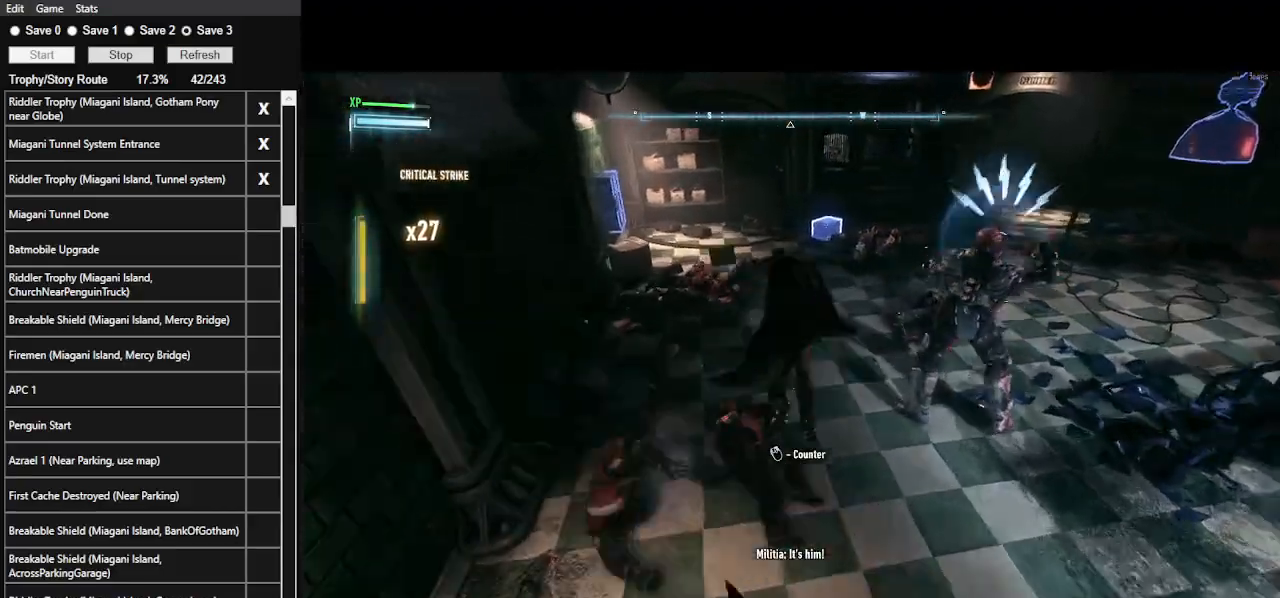
{"keys": ["w"], "mouse": [], "events": [[100, "space", "up"]]}
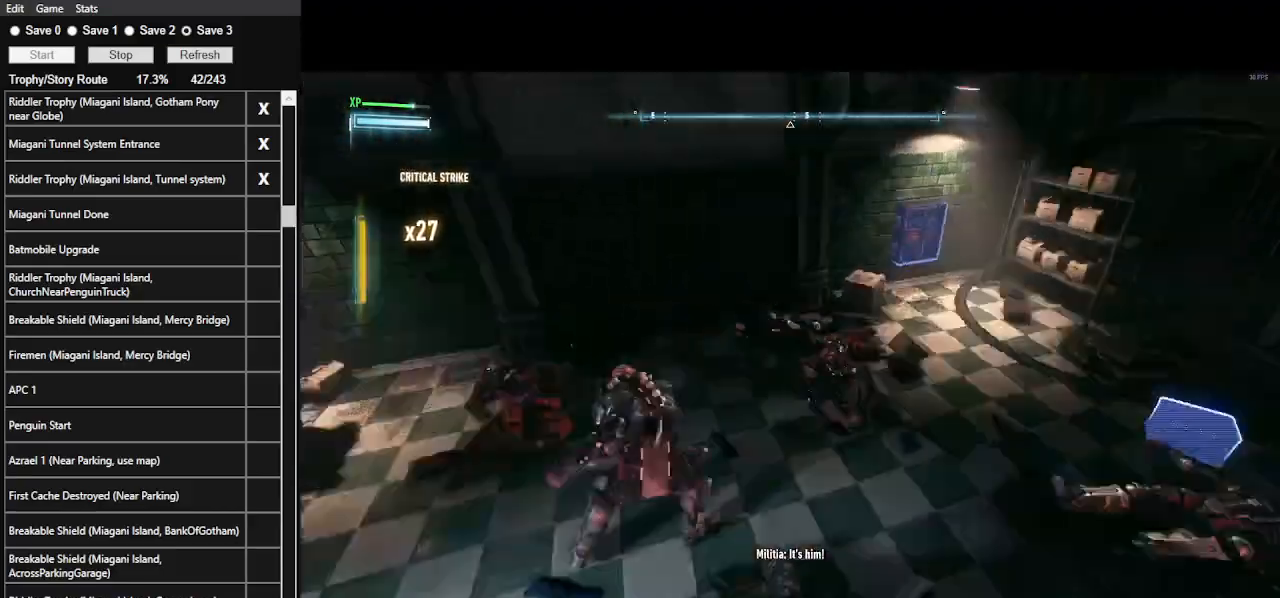
{"keys": ["w"], "mouse": [], "events": [[400, "2", "down"], [500, "2", "up"]]}
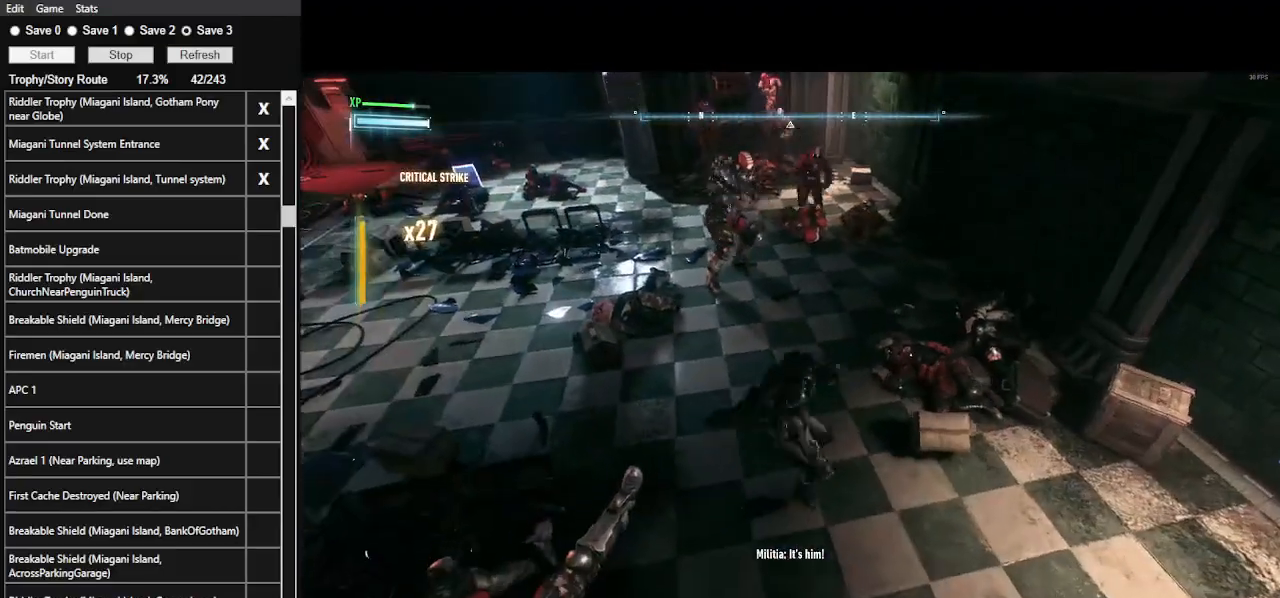
{"keys": ["w"], "mouse": [], "events": [[100, "2", "down"], [166, "2", "up"]]}
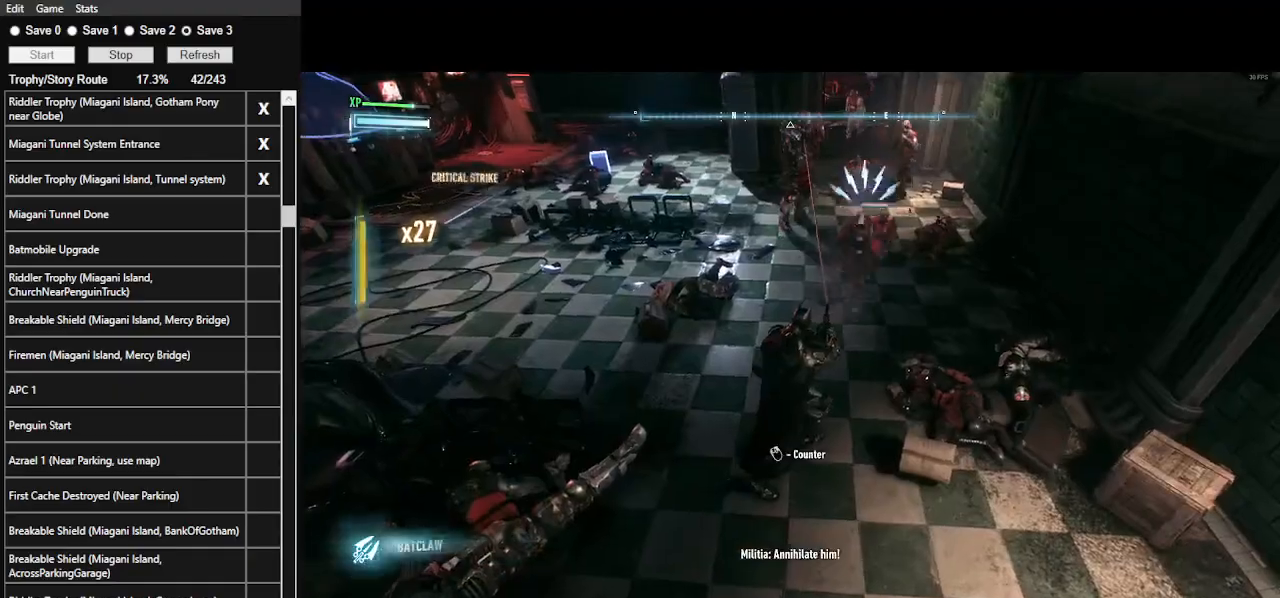
{"keys": ["w"], "mouse": [], "events": []}
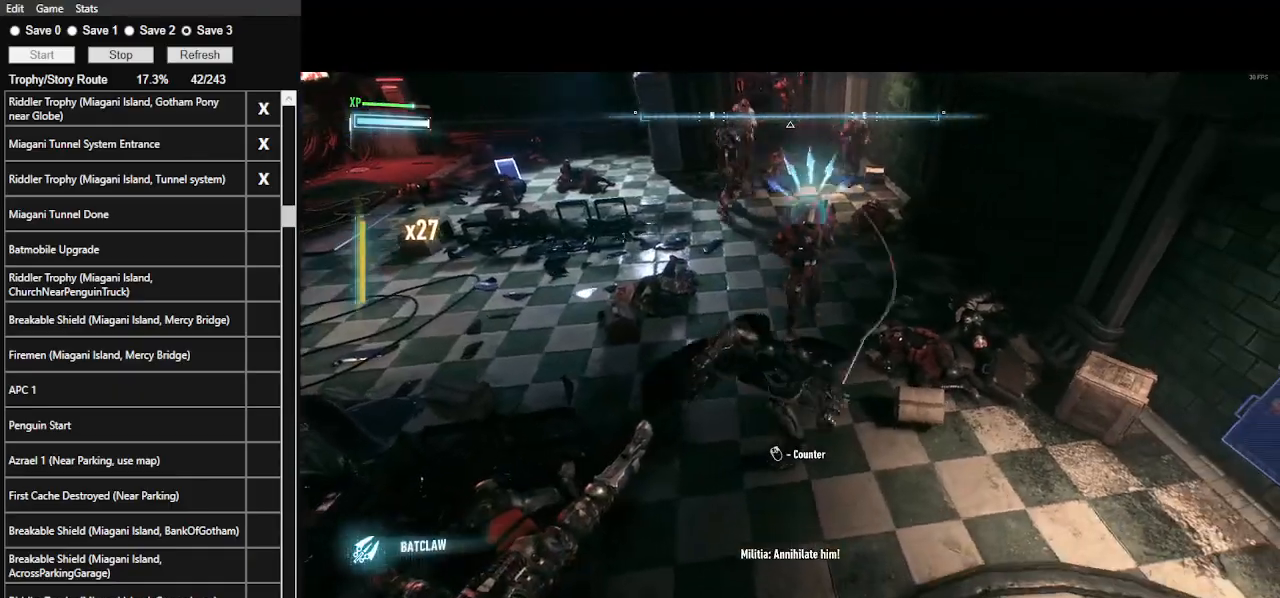
{"keys": ["w"], "mouse": [], "events": [[233, "mouse_right", "down"], [333, "mouse_right", "up"]]}
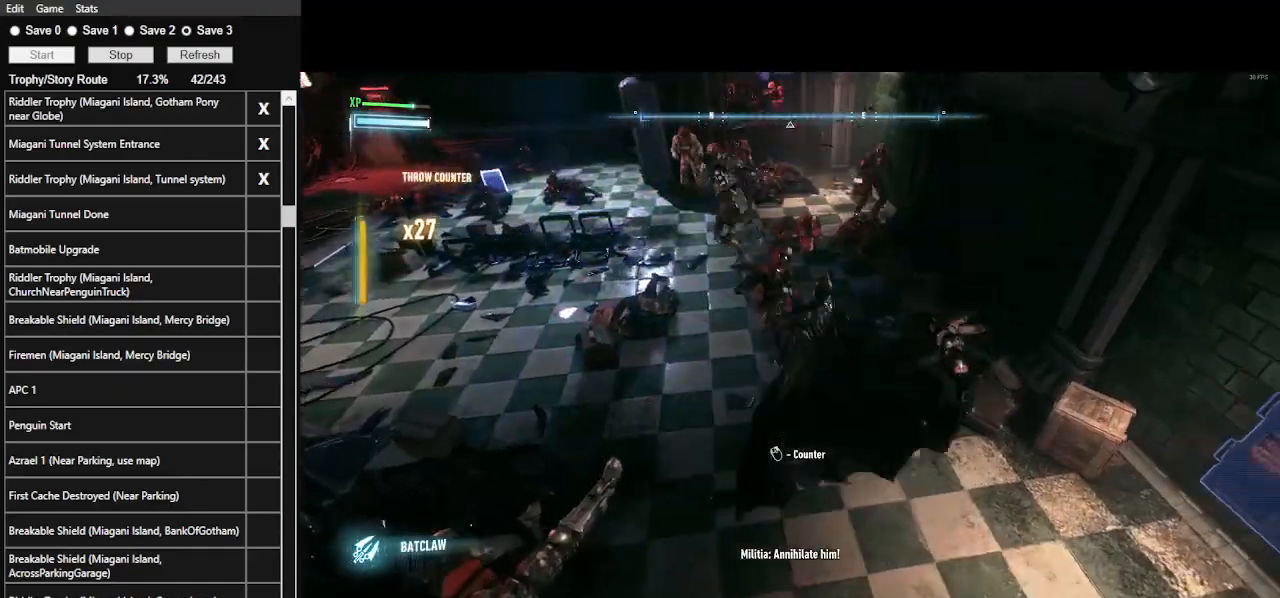
{"keys": ["w"], "mouse": [], "events": []}
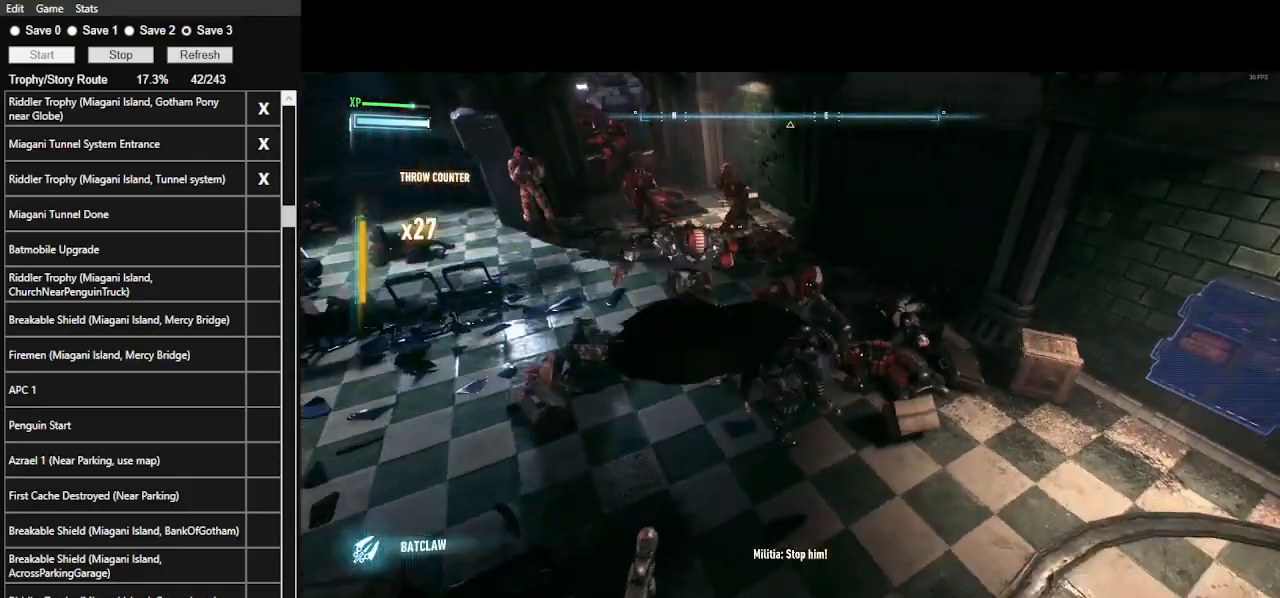
{"keys": ["w"], "mouse": [], "events": []}